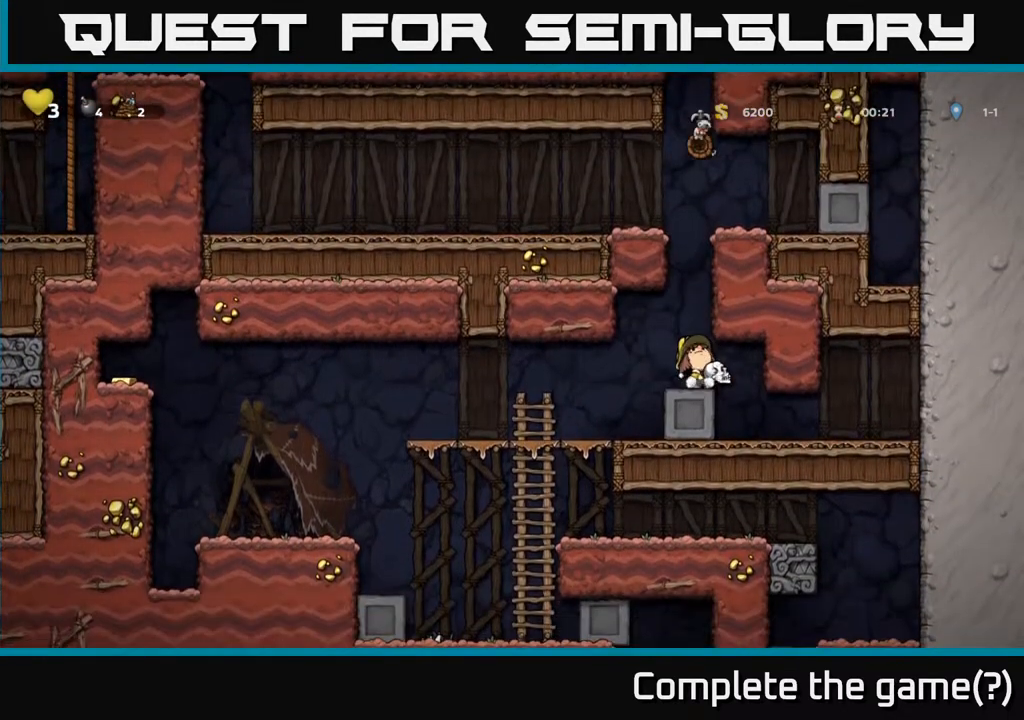
Gameplay with a controller (Xbox layout); each line is a JSON object with the inputs held at the frame after it. "events" lists button and stick changes between this image and that frame as [ms after this image, input, new state], when the widget could be followed in between. Not read: L3 R3.
{"buttons": ["DPAD_UP"], "left_stick": "center", "right_stick": "center", "events": [[183, "A", "down"], [483, "A", "up"]]}
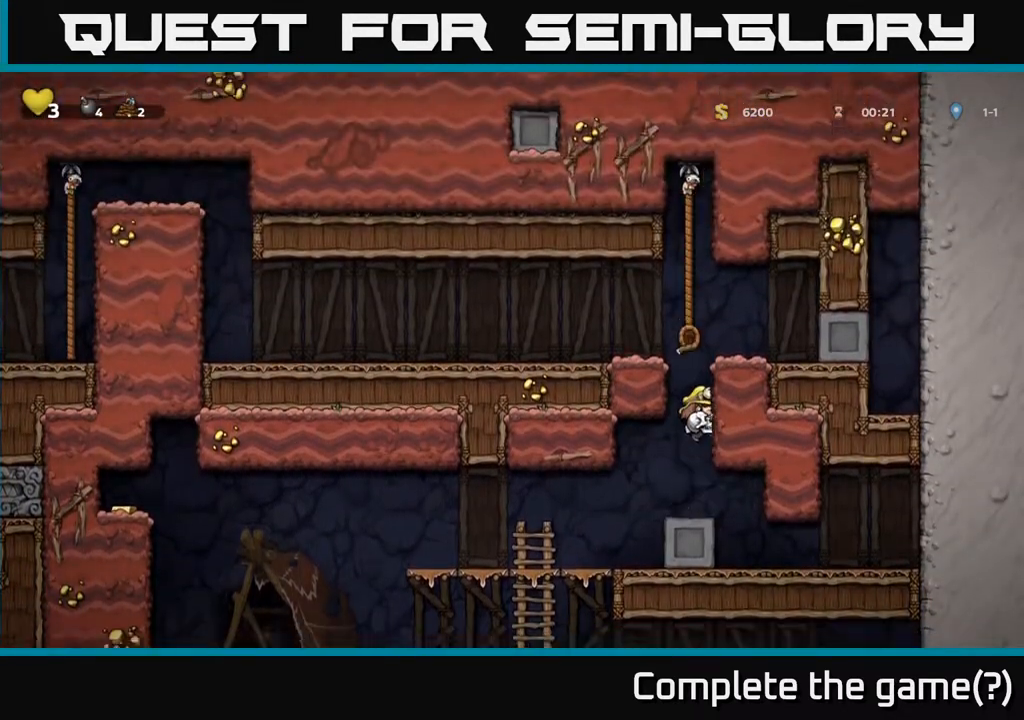
{"buttons": ["DPAD_LEFT"], "left_stick": "center", "right_stick": "center", "events": [[317, "A", "down"], [367, "DPAD_LEFT", "down"], [417, "DPAD_UP", "up"], [500, "A", "up"]]}
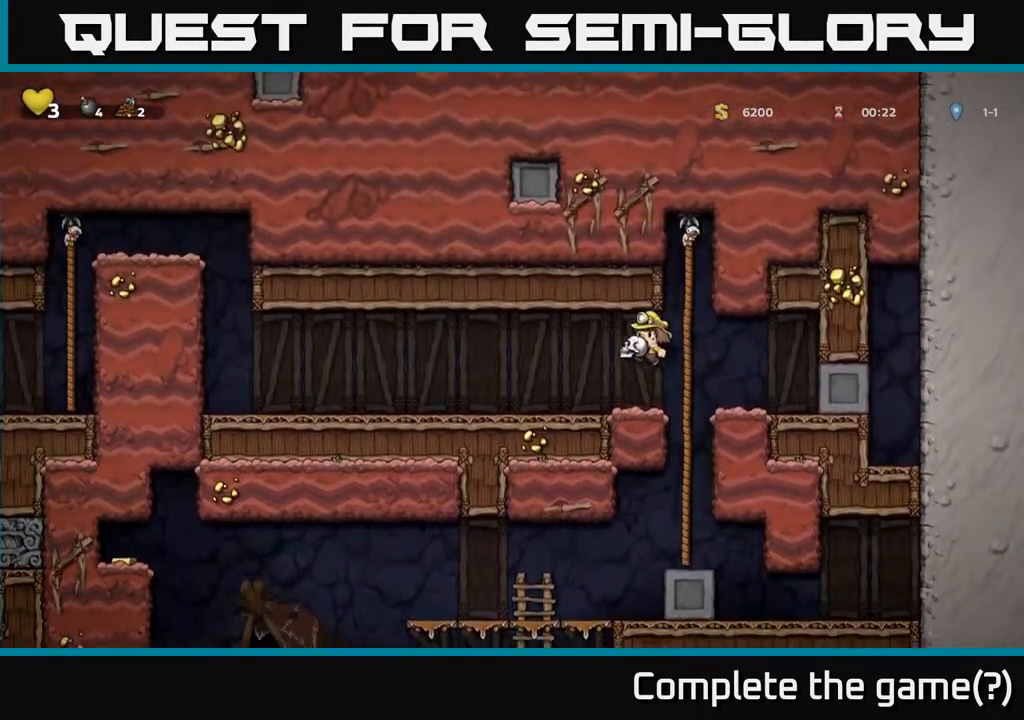
{"buttons": ["A", "DPAD_LEFT"], "left_stick": "center", "right_stick": "center", "events": [[400, "A", "down"]]}
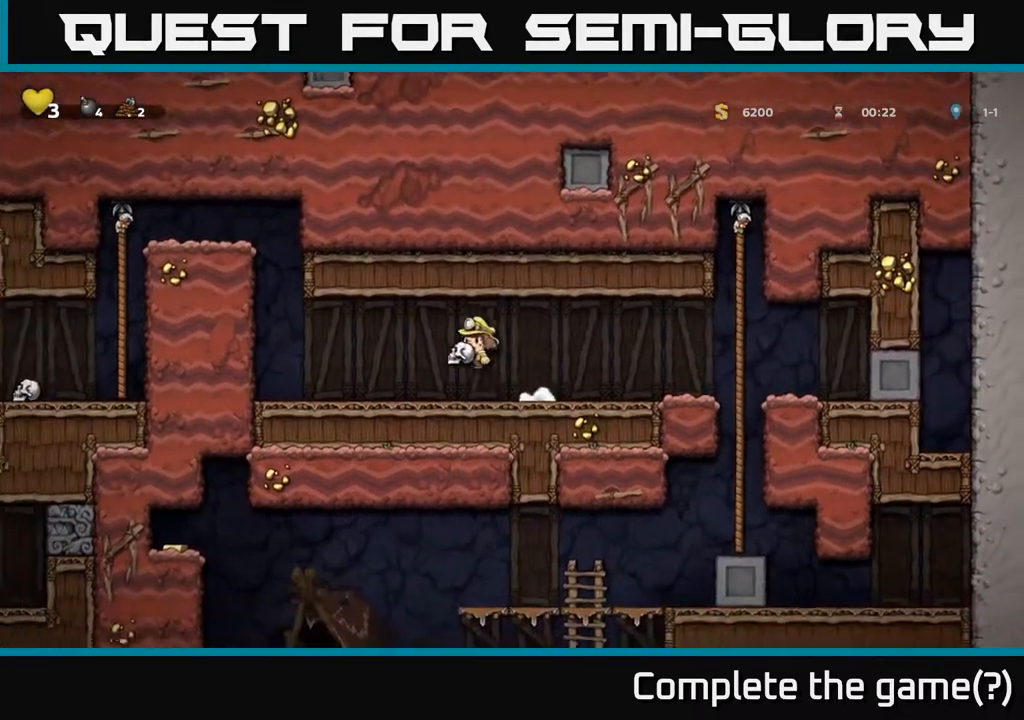
{"buttons": ["R1", "DPAD_UP"], "left_stick": "center", "right_stick": "center", "events": [[33, "A", "up"], [400, "DPAD_LEFT", "up"], [400, "DPAD_UP", "down"], [400, "R1", "down"]]}
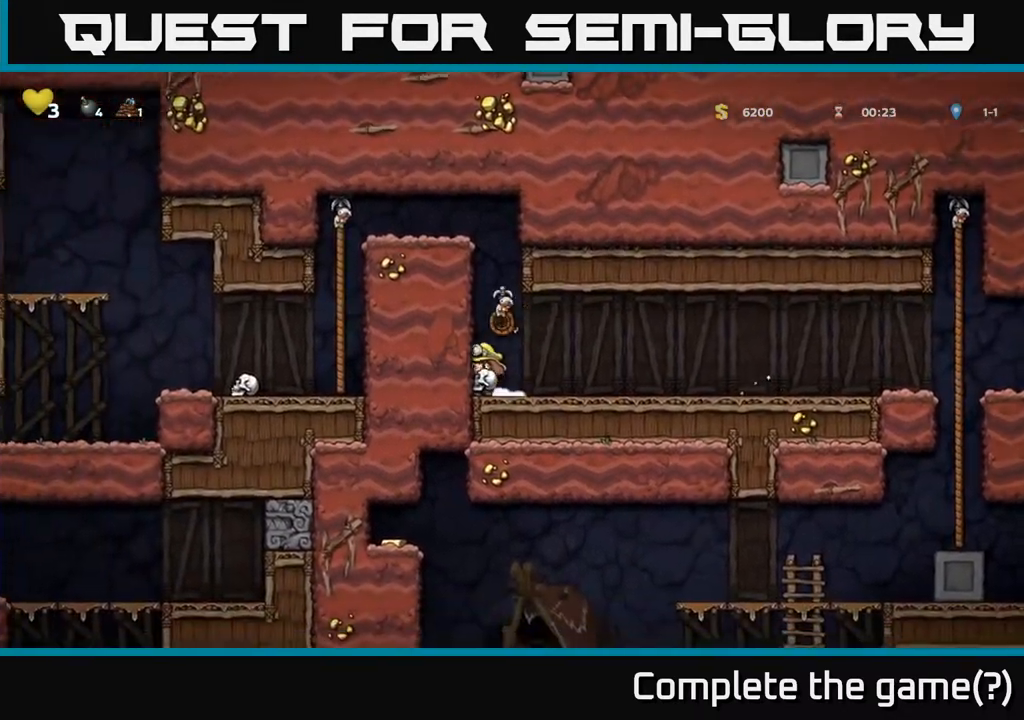
{"buttons": ["A", "DPAD_UP", "DPAD_LEFT"], "left_stick": "center", "right_stick": "center", "events": [[33, "DPAD_UP", "up"], [33, "R1", "up"], [133, "A", "down"], [150, "DPAD_LEFT", "down"], [183, "DPAD_UP", "down"], [233, "DPAD_LEFT", "up"], [333, "A", "up"], [500, "A", "down"], [500, "DPAD_LEFT", "down"]]}
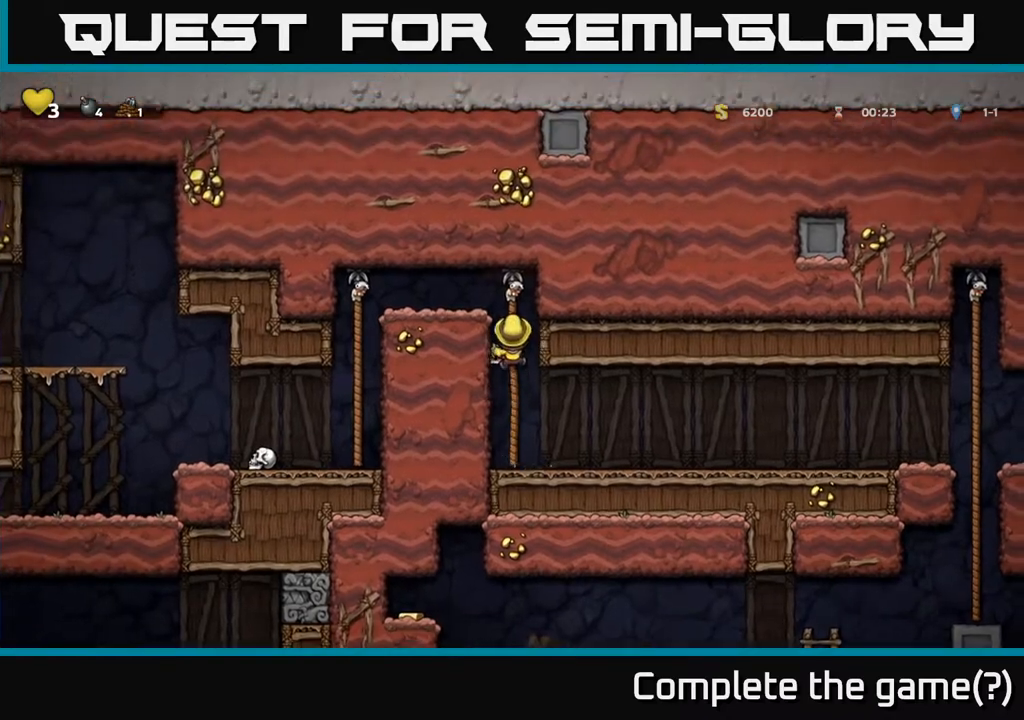
{"buttons": [], "left_stick": "center", "right_stick": "center", "events": [[67, "DPAD_UP", "up"], [183, "A", "up"], [500, "DPAD_LEFT", "up"]]}
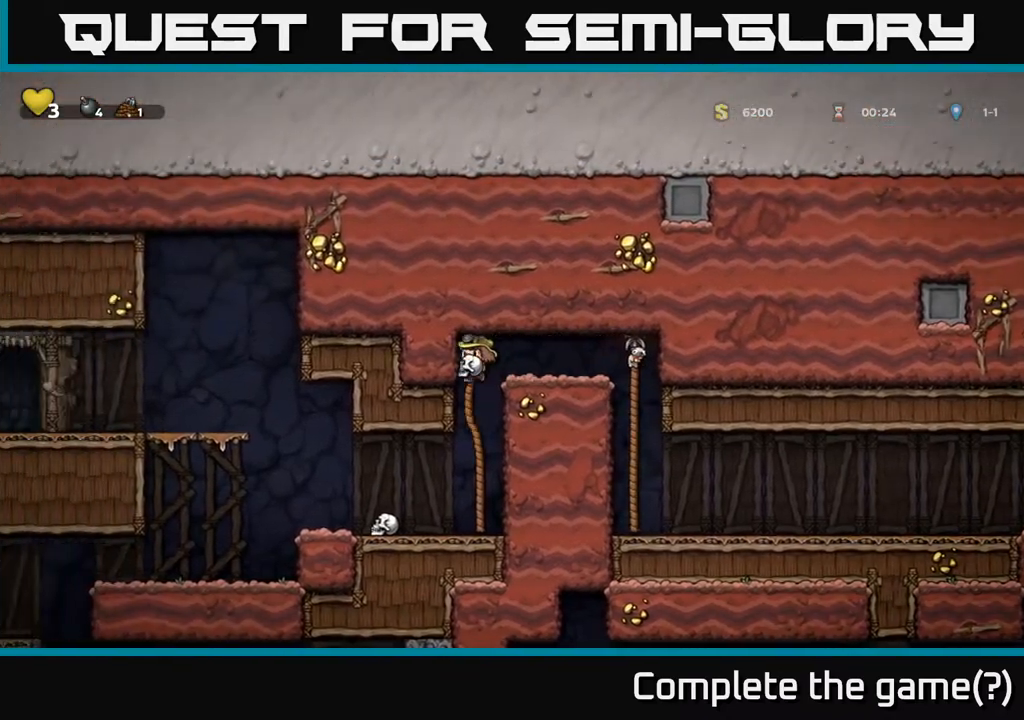
{"buttons": ["X", "DPAD_LEFT"], "left_stick": "center", "right_stick": "center", "events": [[333, "DPAD_LEFT", "down"], [383, "X", "down"]]}
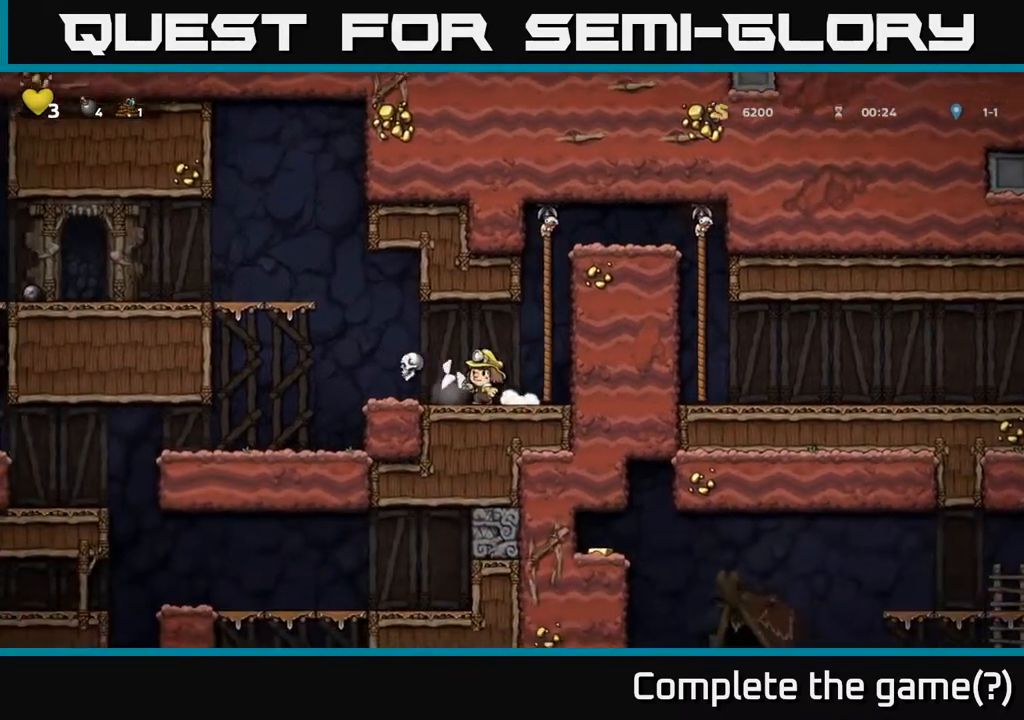
{"buttons": ["A", "DPAD_LEFT"], "left_stick": "center", "right_stick": "center", "events": [[17, "X", "up"], [167, "A", "down"]]}
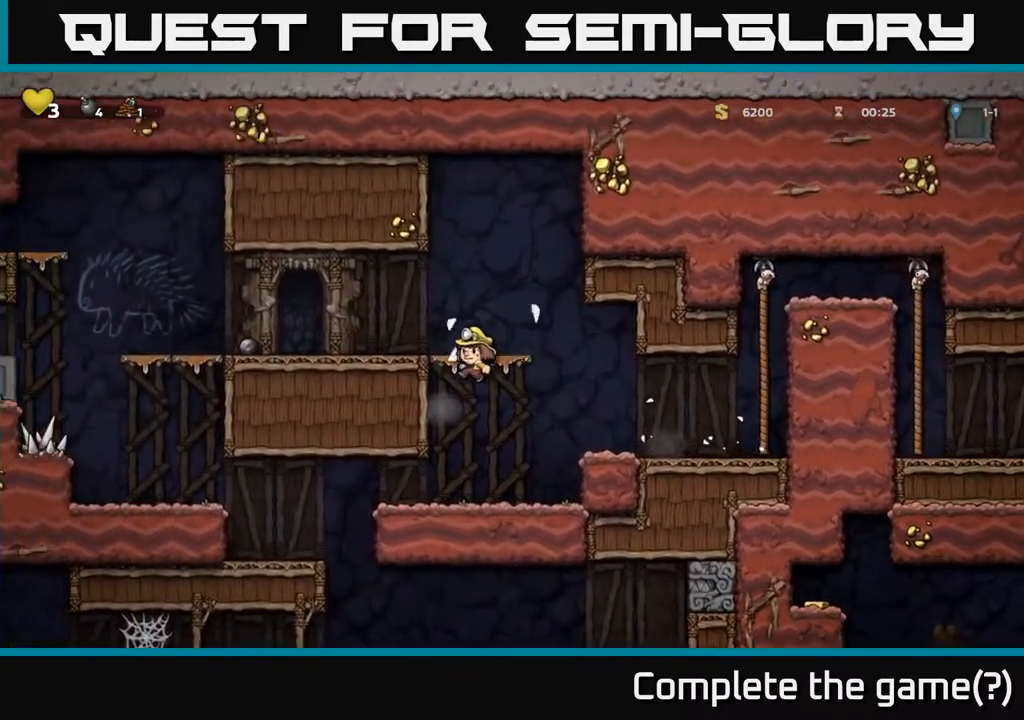
{"buttons": ["A", "DPAD_LEFT"], "left_stick": "center", "right_stick": "center", "events": [[67, "A", "up"], [317, "A", "down"]]}
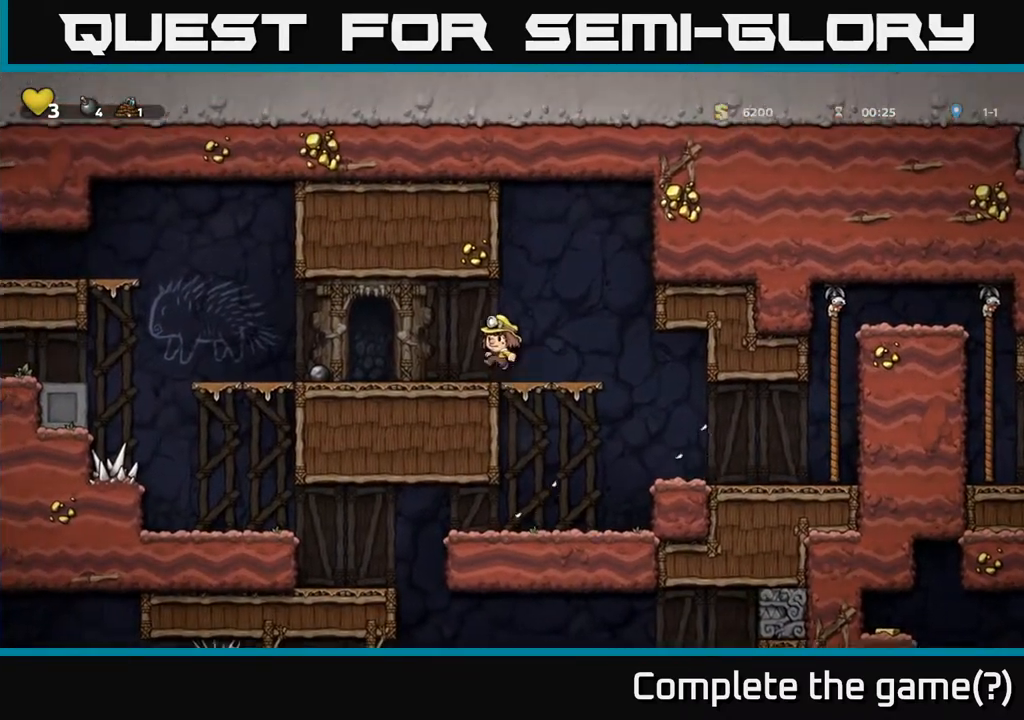
{"buttons": ["X", "DPAD_LEFT"], "left_stick": "center", "right_stick": "center", "events": [[50, "A", "up"], [350, "DPAD_DOWN", "down"], [383, "DPAD_LEFT", "up"], [400, "X", "down"], [483, "DPAD_DOWN", "up"], [483, "DPAD_LEFT", "down"]]}
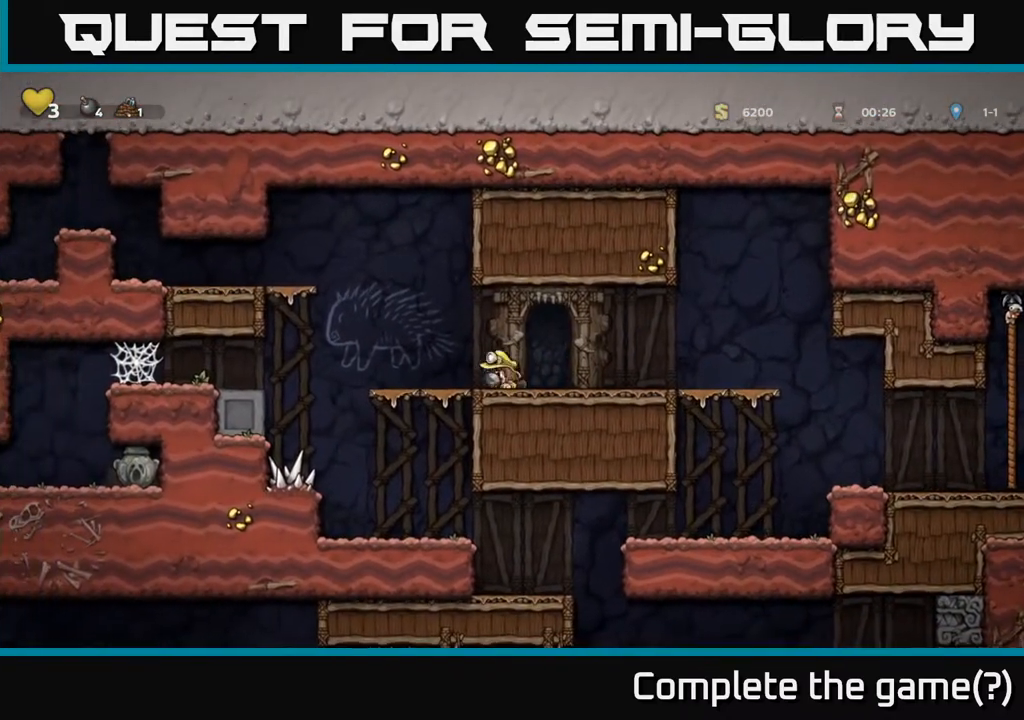
{"buttons": ["DPAD_LEFT"], "left_stick": "center", "right_stick": "center", "events": [[50, "X", "up"], [183, "A", "down"], [450, "A", "up"]]}
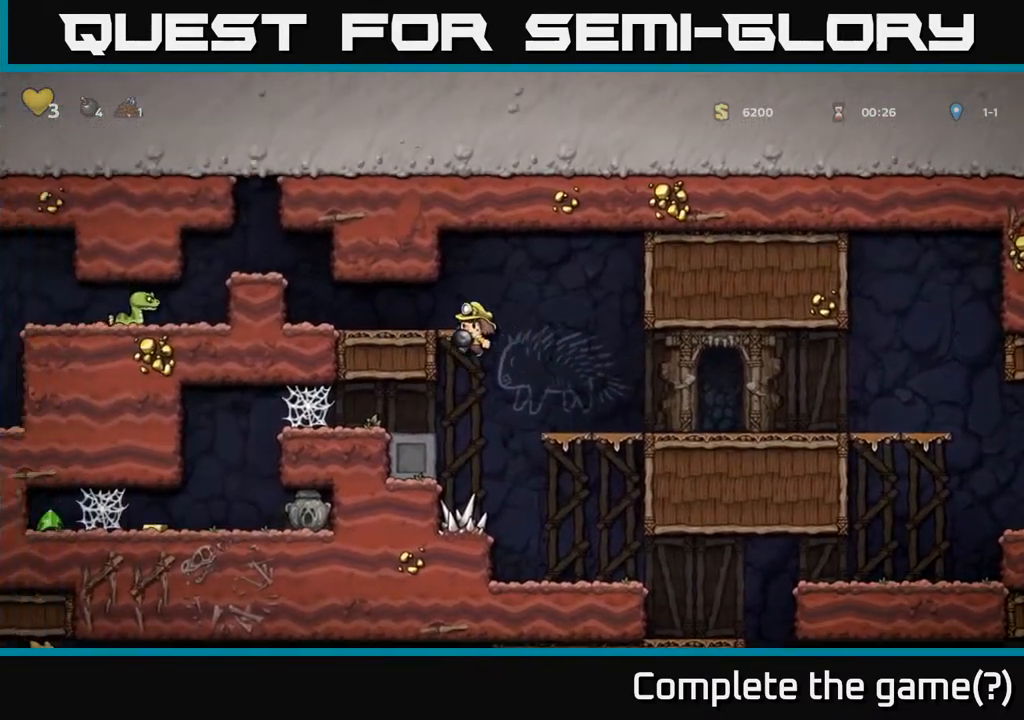
{"buttons": ["A", "DPAD_LEFT"], "left_stick": "center", "right_stick": "center", "events": [[333, "A", "down"]]}
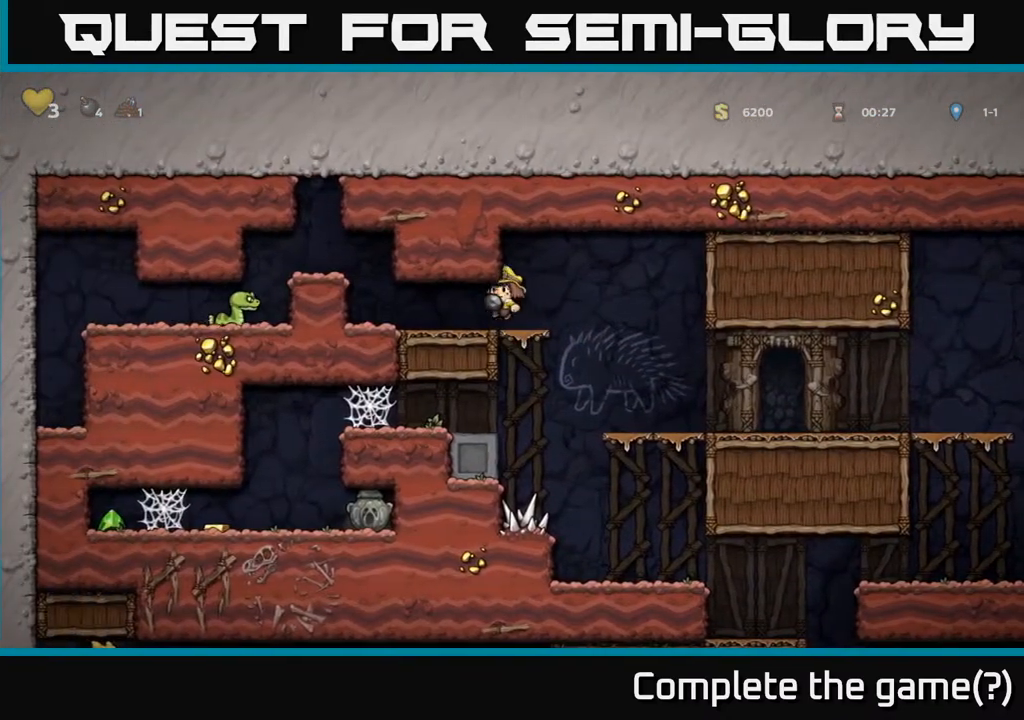
{"buttons": ["DPAD_LEFT"], "left_stick": "center", "right_stick": "center", "events": [[17, "A", "up"], [217, "A", "down"], [417, "A", "up"]]}
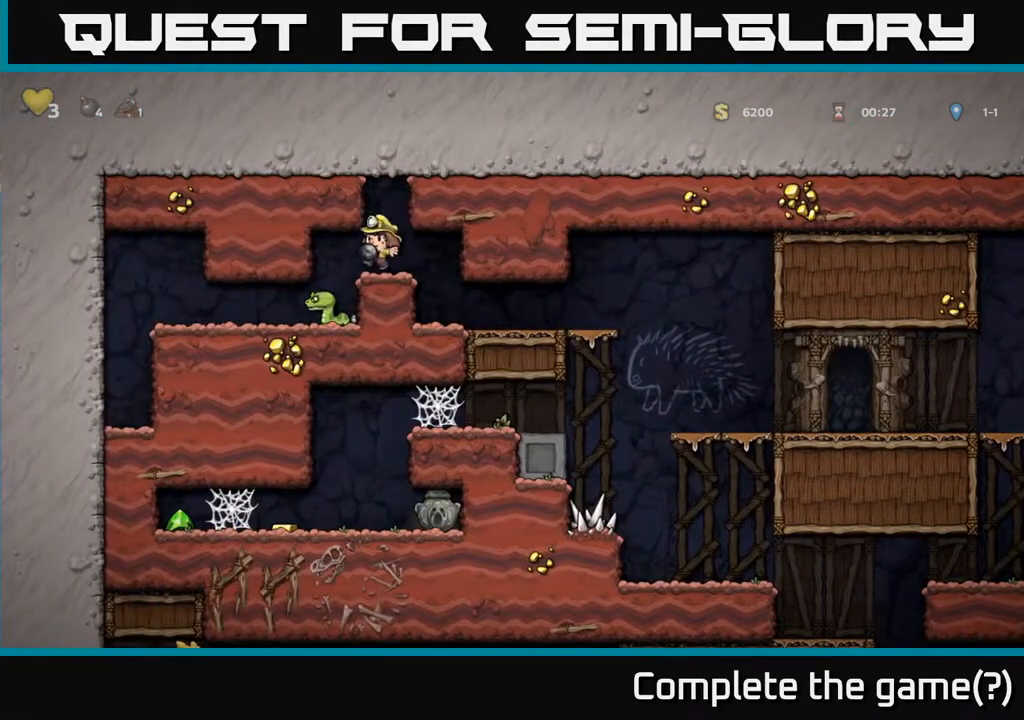
{"buttons": [], "left_stick": "center", "right_stick": "center", "events": [[150, "DPAD_LEFT", "up"]]}
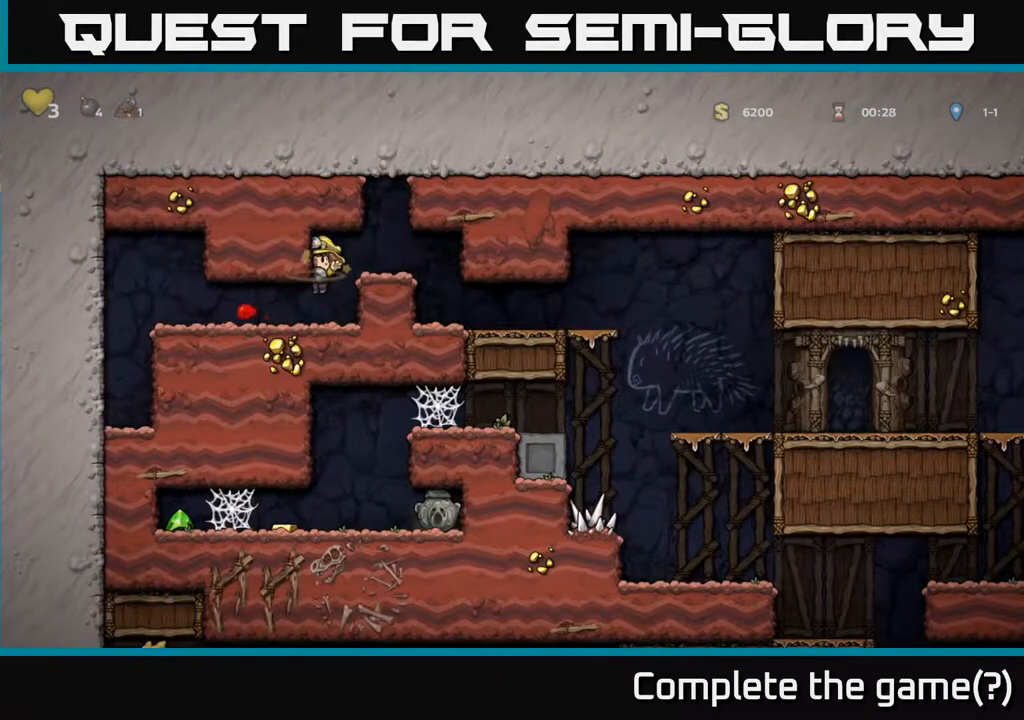
{"buttons": ["DPAD_RIGHT"], "left_stick": "center", "right_stick": "center", "events": [[150, "X", "down"], [233, "X", "up"], [283, "DPAD_RIGHT", "down"], [317, "A", "down"], [500, "A", "up"]]}
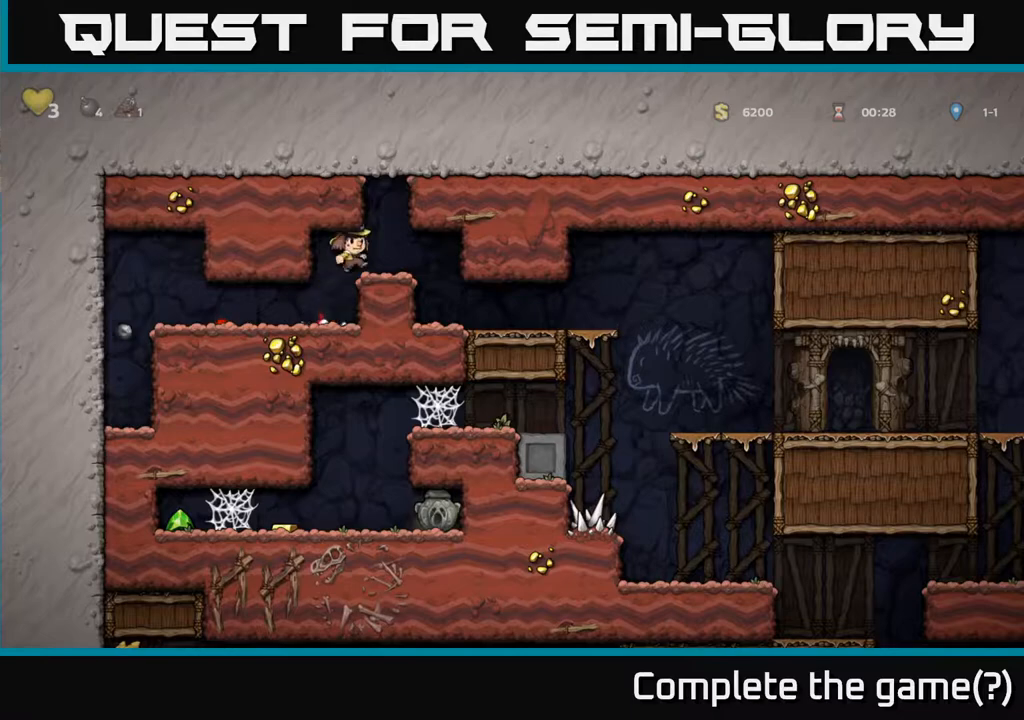
{"buttons": ["DPAD_RIGHT"], "left_stick": "center", "right_stick": "center", "events": []}
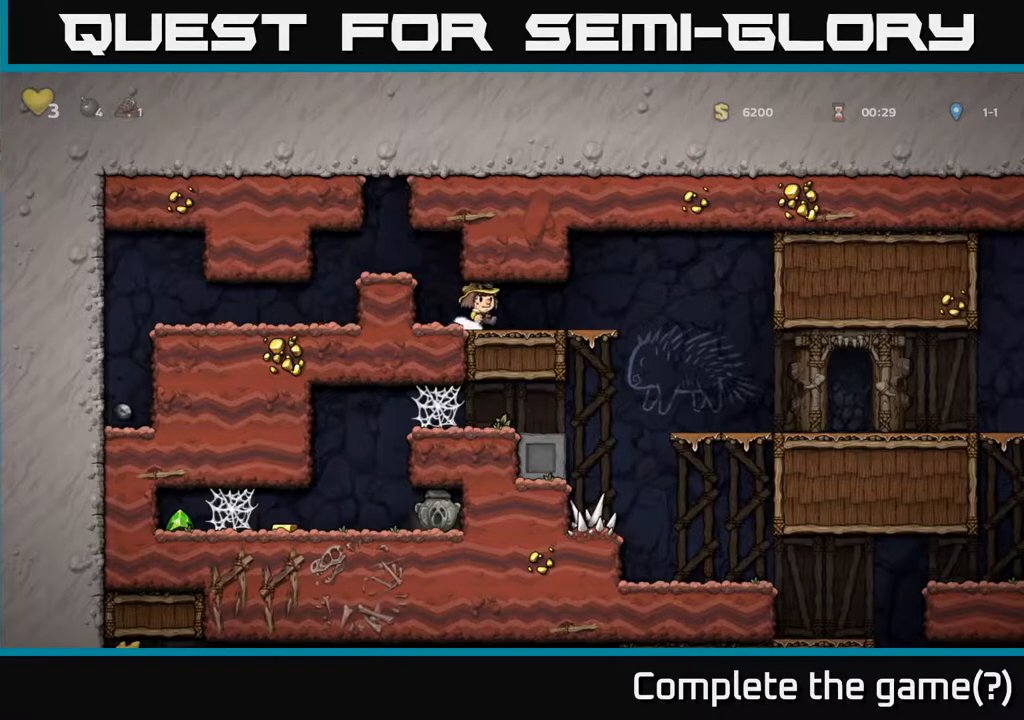
{"buttons": ["DPAD_LEFT"], "left_stick": "center", "right_stick": "center", "events": [[267, "DPAD_DOWN", "down"], [267, "DPAD_RIGHT", "up"], [300, "DPAD_LEFT", "down"], [417, "DPAD_DOWN", "up"]]}
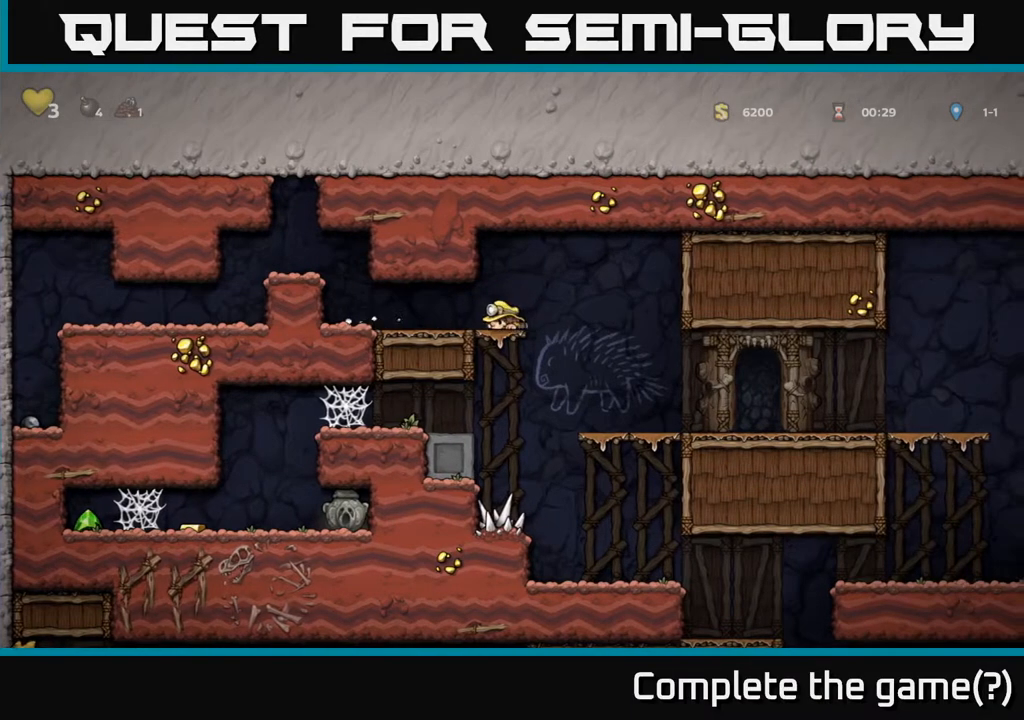
{"buttons": ["DPAD_DOWN"], "left_stick": "center", "right_stick": "center", "events": [[67, "DPAD_DOWN", "down"], [67, "DPAD_LEFT", "up"], [333, "DPAD_DOWN", "up"], [350, "DPAD_RIGHT", "down"], [450, "DPAD_DOWN", "down"], [467, "DPAD_RIGHT", "up"]]}
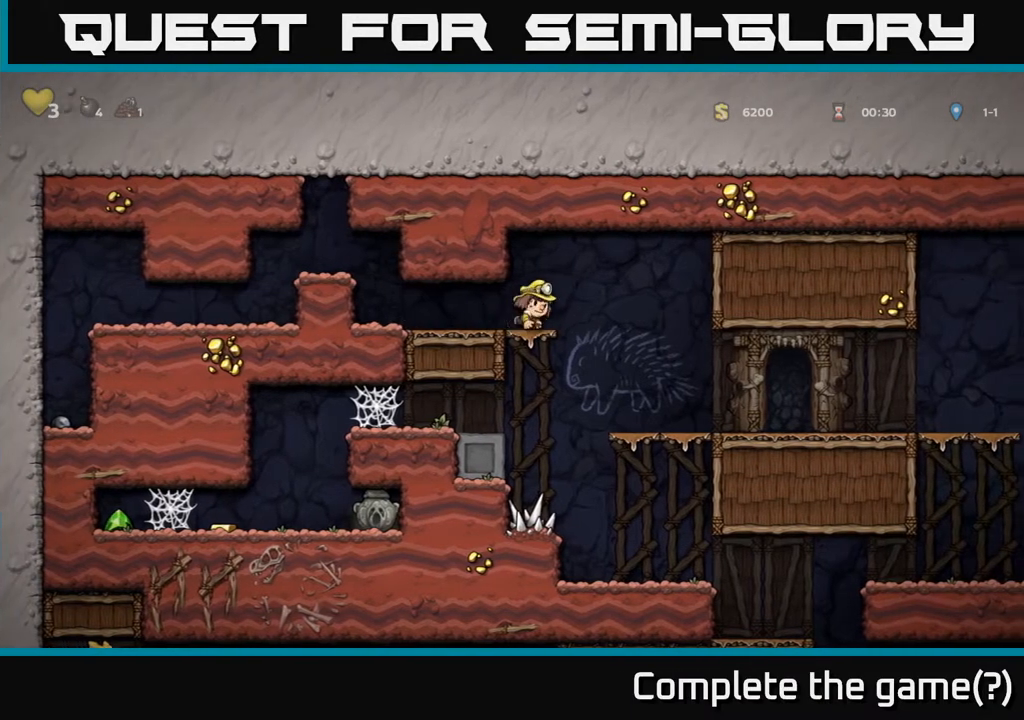
{"buttons": [], "left_stick": "center", "right_stick": "center", "events": [[300, "A", "down"], [383, "A", "up"], [500, "DPAD_DOWN", "up"]]}
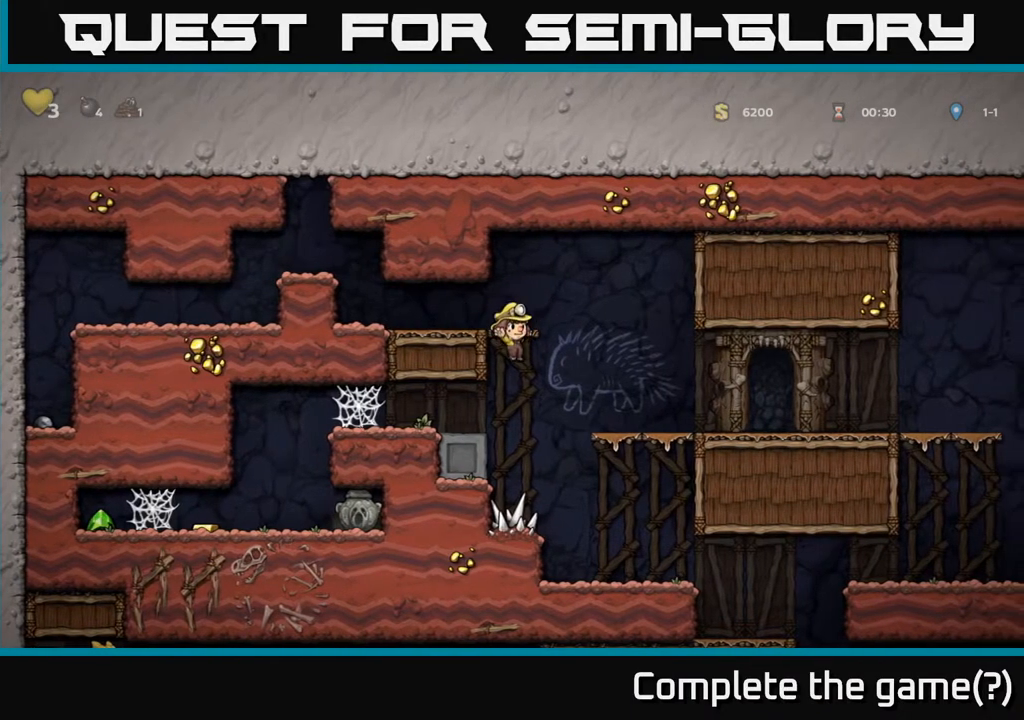
{"buttons": ["DPAD_LEFT"], "left_stick": "center", "right_stick": "center", "events": [[17, "DPAD_LEFT", "down"], [400, "A", "down"], [483, "A", "up"]]}
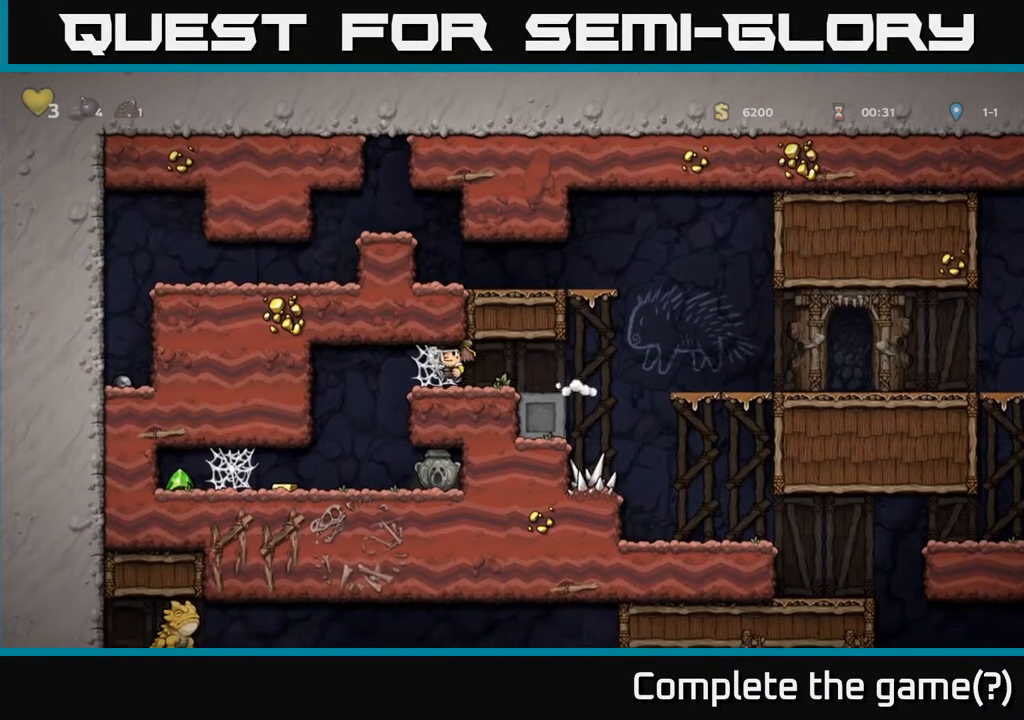
{"buttons": ["DPAD_LEFT"], "left_stick": "center", "right_stick": "center", "events": [[67, "A", "down"], [150, "A", "up"], [217, "A", "down"], [283, "A", "up"], [367, "A", "down"], [417, "A", "up"]]}
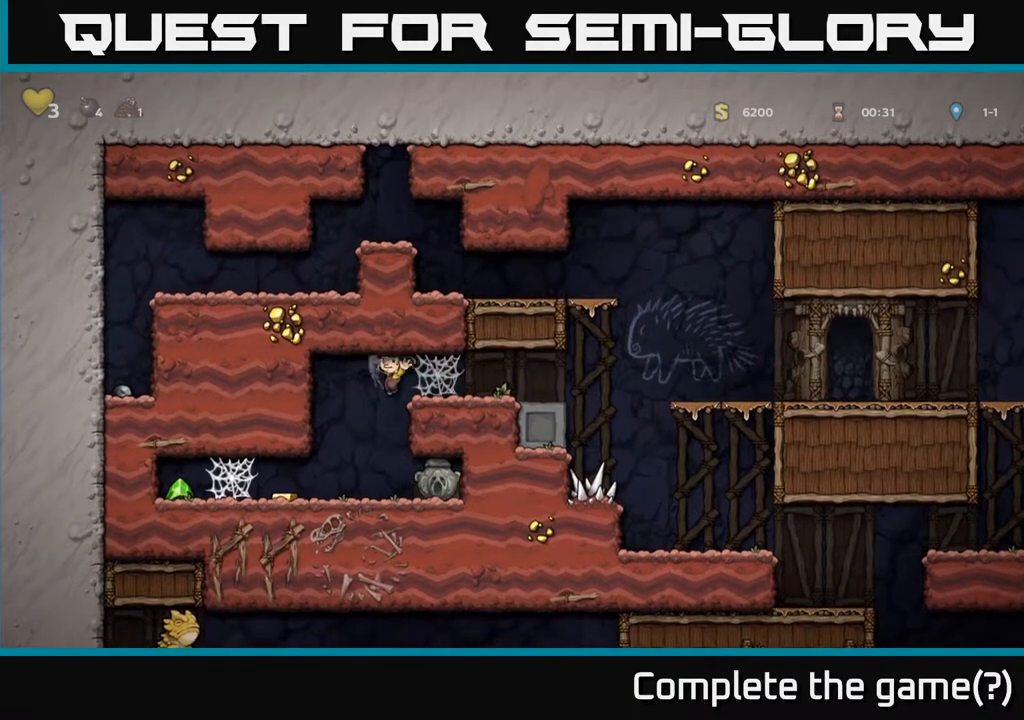
{"buttons": ["A", "DPAD_LEFT"], "left_stick": "center", "right_stick": "center", "events": [[17, "A", "down"], [67, "A", "up"], [483, "A", "down"]]}
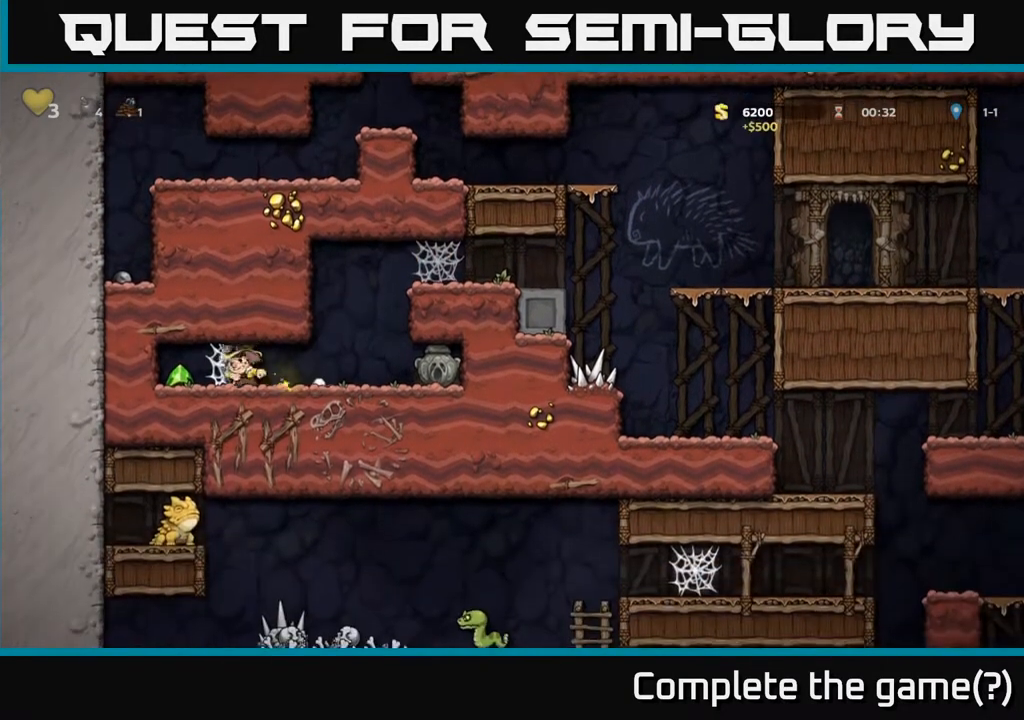
{"buttons": ["DPAD_LEFT"], "left_stick": "center", "right_stick": "center", "events": [[33, "A", "up"], [117, "A", "down"], [183, "A", "up"], [267, "A", "down"], [300, "A", "up"], [383, "A", "down"], [433, "A", "up"]]}
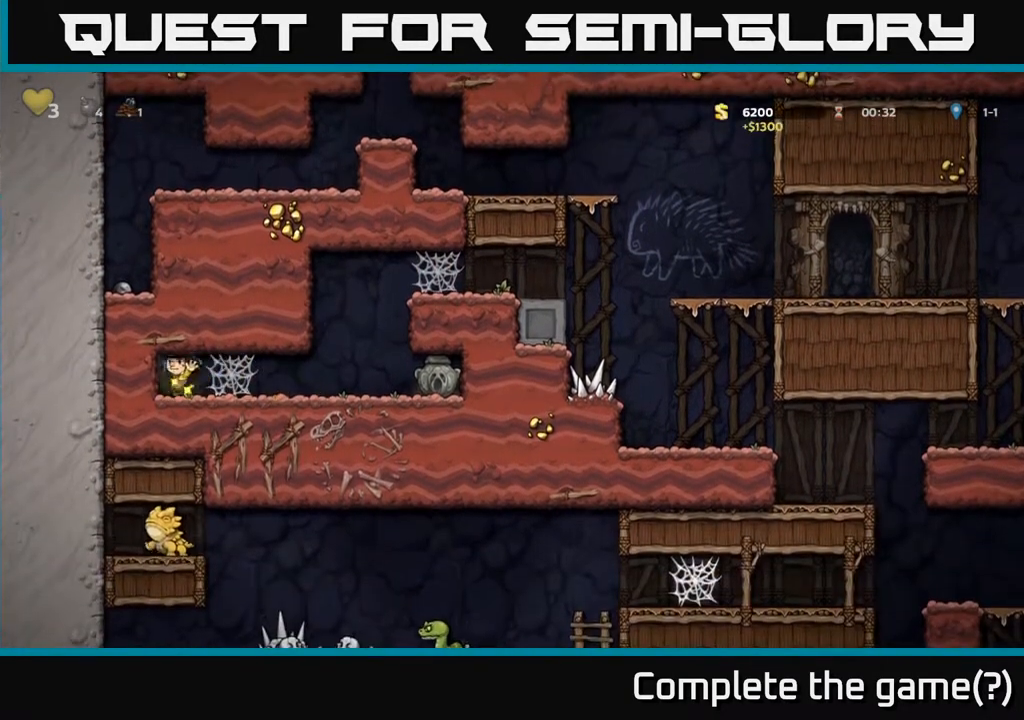
{"buttons": ["DPAD_RIGHT"], "left_stick": "center", "right_stick": "center", "events": [[67, "DPAD_LEFT", "up"], [83, "DPAD_RIGHT", "down"], [400, "A", "down"], [467, "A", "up"]]}
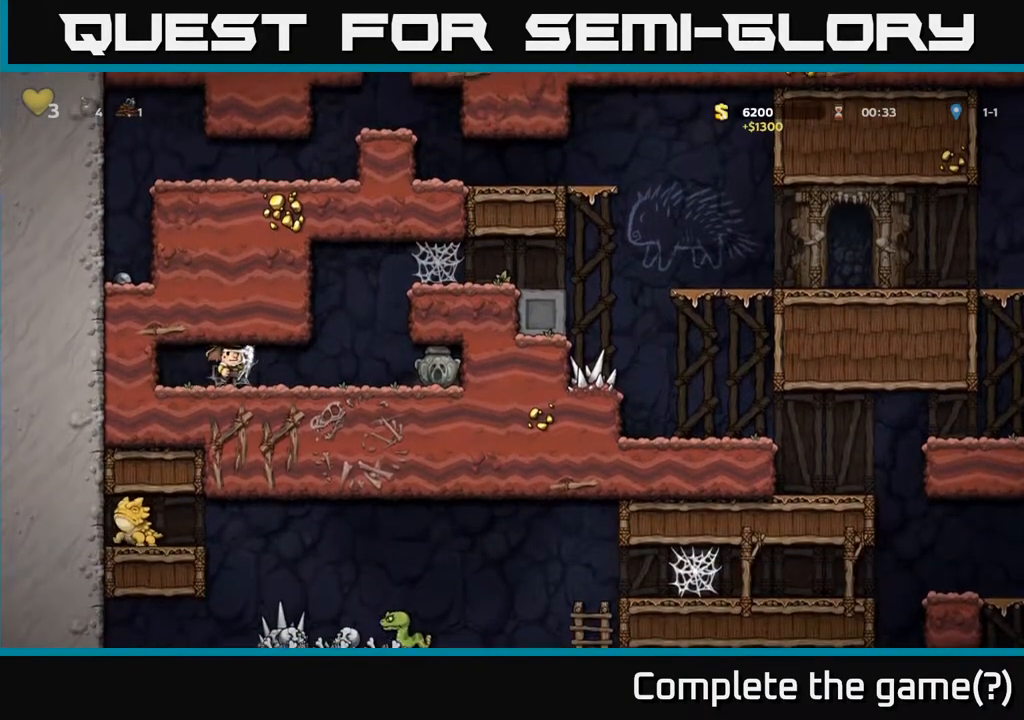
{"buttons": ["DPAD_RIGHT"], "left_stick": "center", "right_stick": "center", "events": [[83, "A", "down"], [117, "A", "up"], [200, "A", "down"], [250, "A", "up"], [350, "A", "down"], [400, "A", "up"]]}
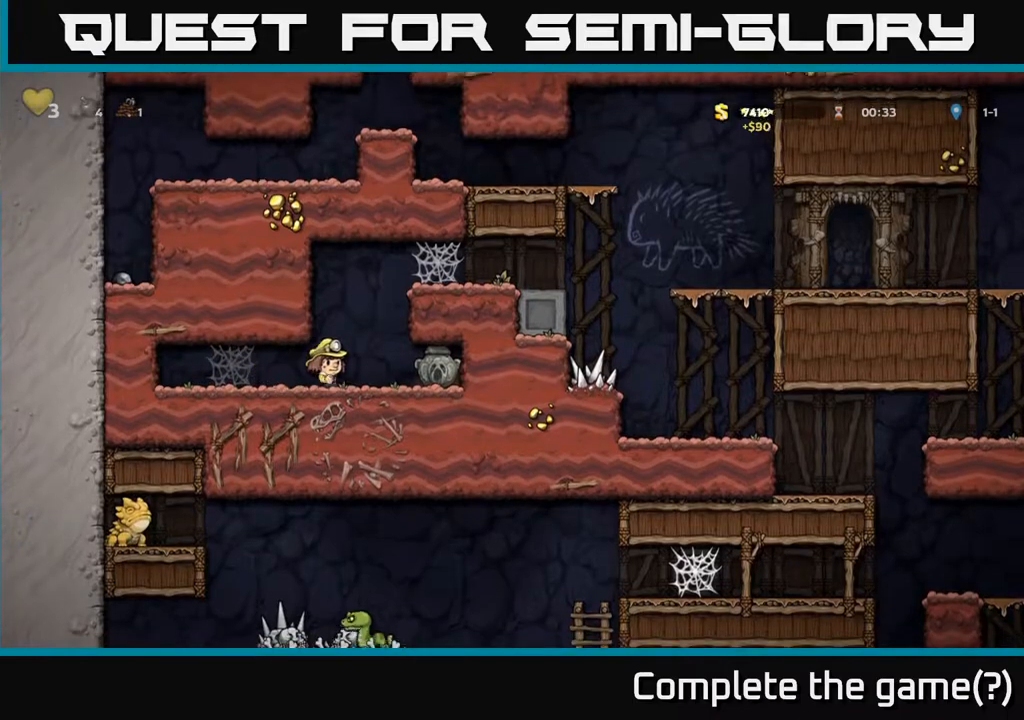
{"buttons": ["A", "DPAD_LEFT"], "left_stick": "center", "right_stick": "center", "events": [[217, "DPAD_DOWN", "down"], [233, "DPAD_RIGHT", "up"], [283, "X", "down"], [300, "DPAD_LEFT", "down"], [333, "DPAD_DOWN", "up"], [383, "X", "up"], [483, "A", "down"]]}
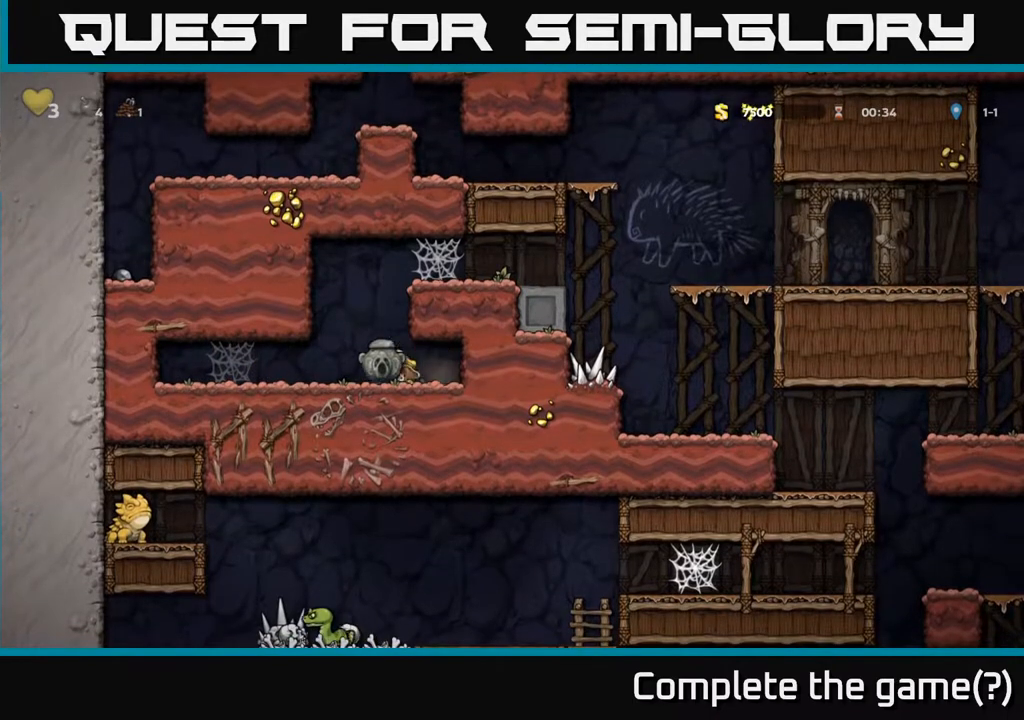
{"buttons": ["DPAD_RIGHT"], "left_stick": "center", "right_stick": "center", "events": [[17, "DPAD_LEFT", "up"], [33, "DPAD_RIGHT", "down"], [167, "A", "up"], [350, "A", "down"], [483, "A", "up"]]}
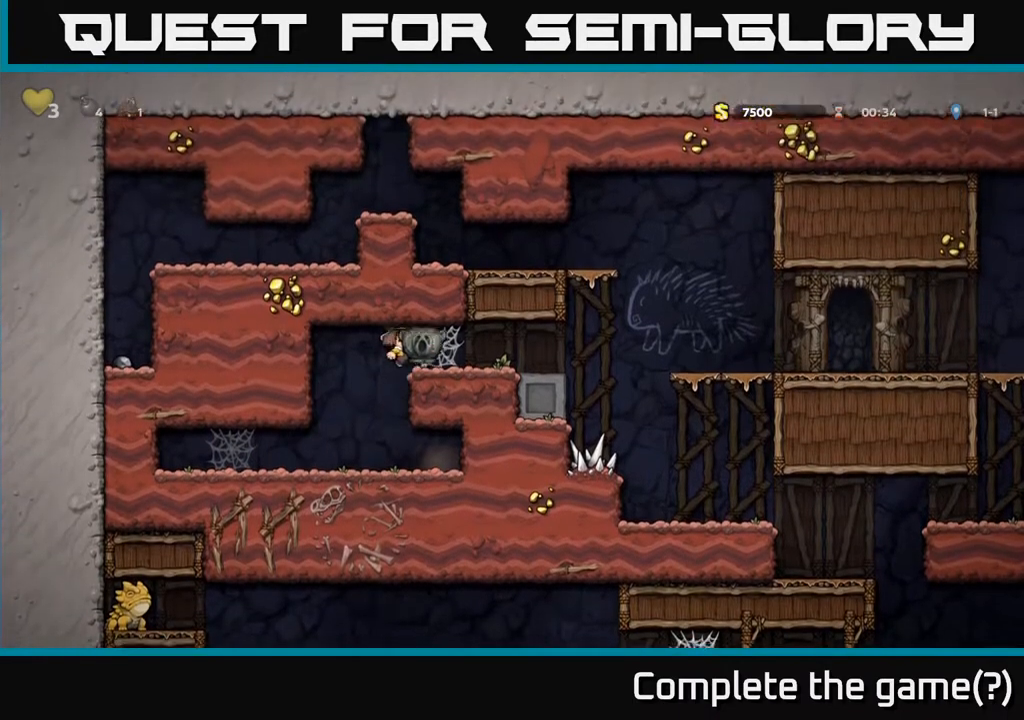
{"buttons": ["A", "DPAD_RIGHT"], "left_stick": "center", "right_stick": "center", "events": [[100, "A", "down"], [167, "A", "up"], [233, "A", "down"], [300, "A", "up"], [367, "A", "down"], [433, "A", "up"], [500, "A", "down"]]}
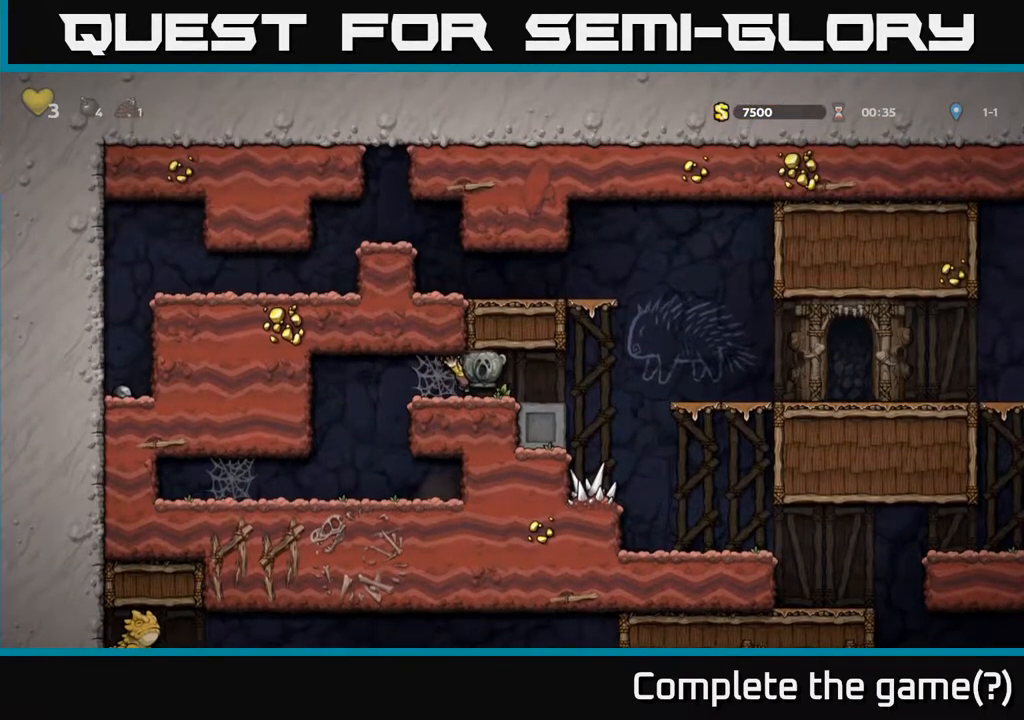
{"buttons": [], "left_stick": "center", "right_stick": "center", "events": [[83, "A", "up"], [483, "DPAD_RIGHT", "up"]]}